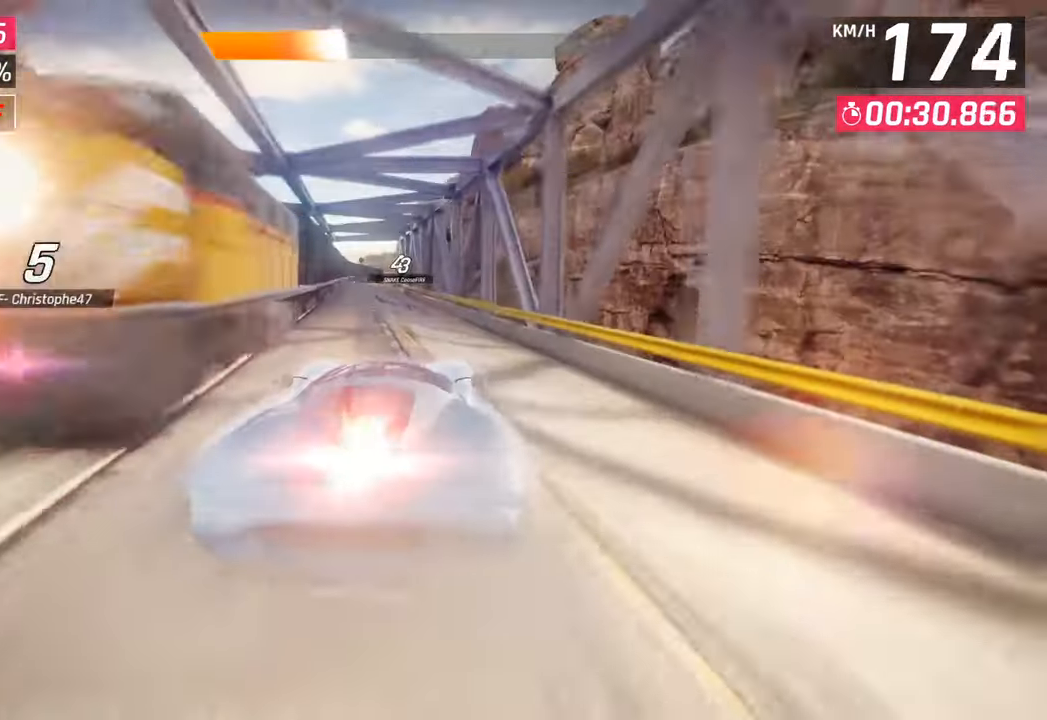
Gameplay with a controller (PlayStation layout); each line is a JSON object with the inputs held at the frame after it. "events" lists button and stick changes between this image and that frame as [ms after this image, input, new state], when the widget could be followed in between.
{"buttons": [], "left_stick": "left", "right_stick": "center", "events": [[33, "left_stick", "center"], [350, "left_stick", "left"]]}
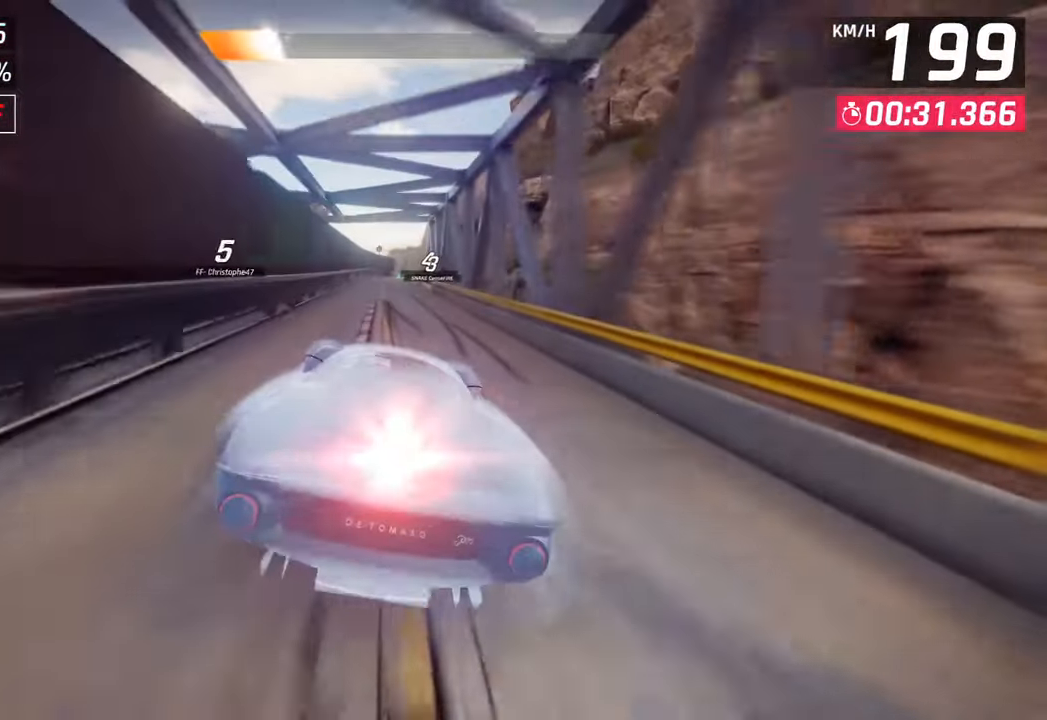
{"buttons": ["CROSS", "R1"], "left_stick": "center", "right_stick": "center", "events": [[150, "left_stick", "center"], [383, "CROSS", "down"], [383, "R1", "down"]]}
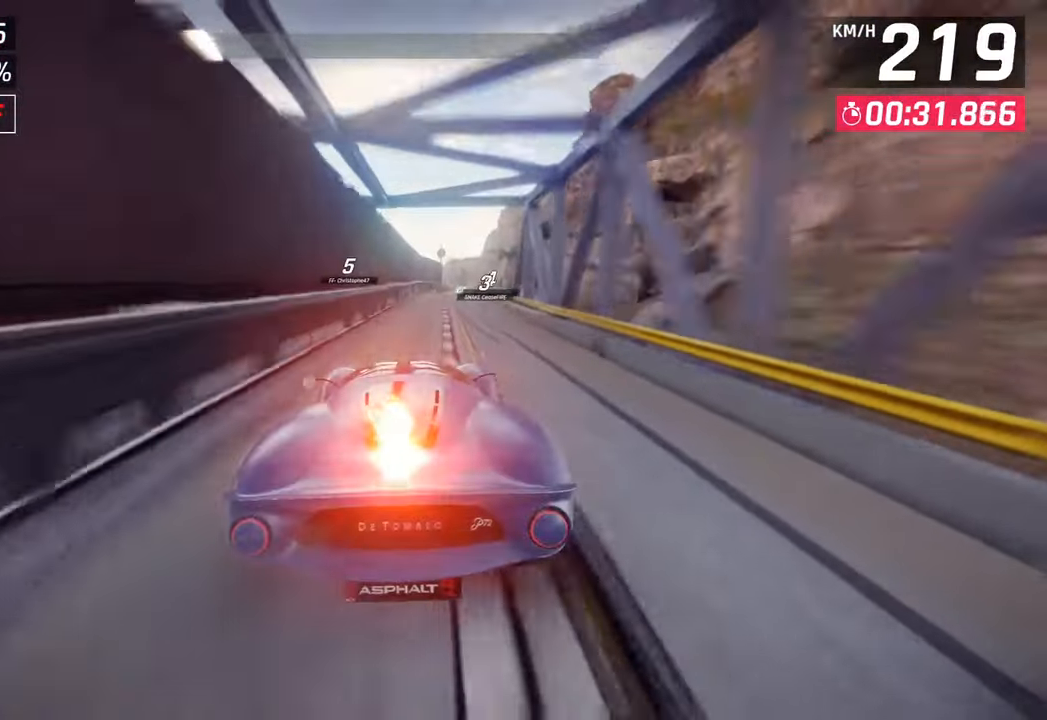
{"buttons": ["CROSS", "R1"], "left_stick": "right", "right_stick": "center", "events": [[67, "CROSS", "up"], [83, "R1", "up"], [167, "CROSS", "down"], [167, "R1", "down"], [267, "left_stick", "right"], [317, "CROSS", "up"], [350, "R1", "up"], [433, "CROSS", "down"], [433, "R1", "down"]]}
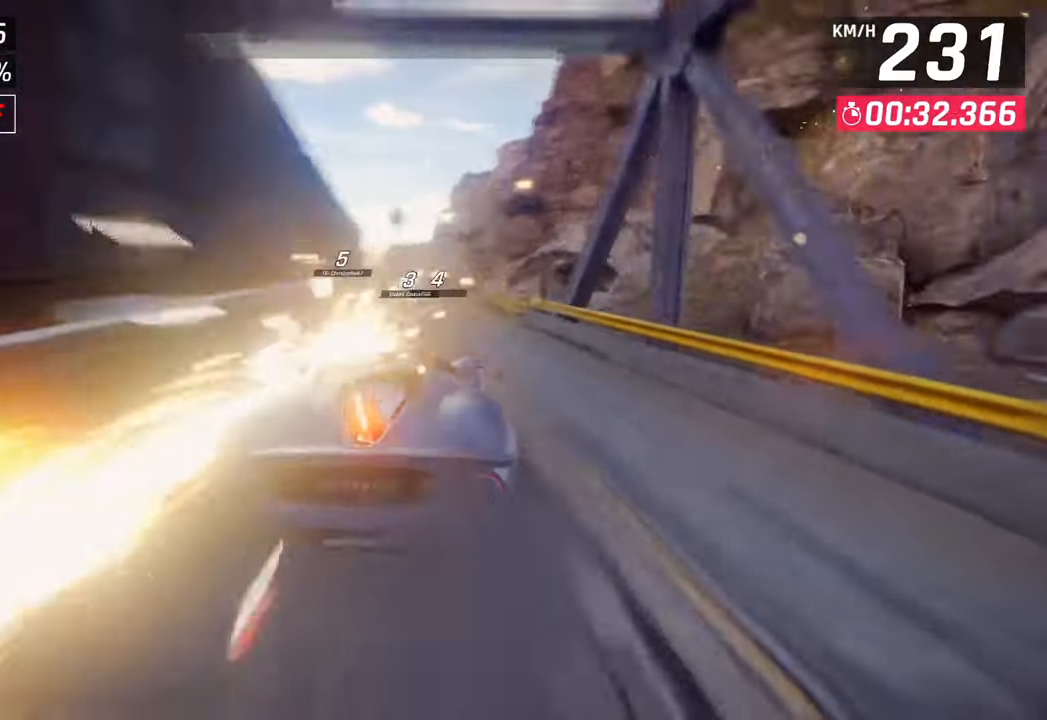
{"buttons": [], "left_stick": "center", "right_stick": "center", "events": [[67, "left_stick", "center"], [100, "CROSS", "up"], [100, "R1", "up"], [250, "left_stick", "down-left"], [417, "left_stick", "center"]]}
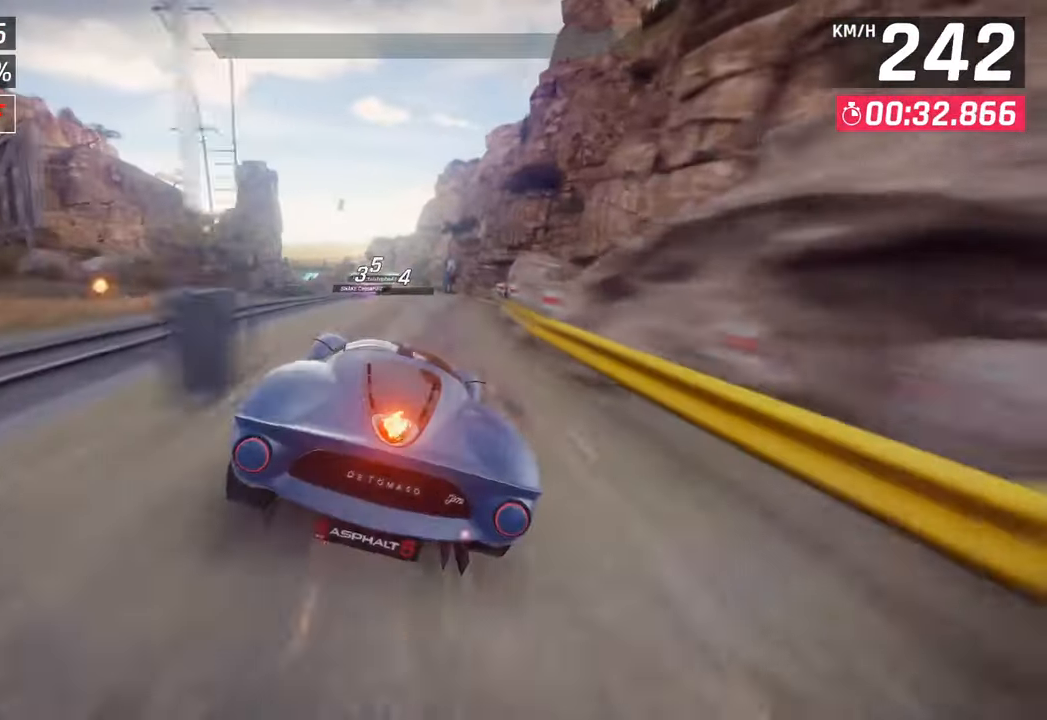
{"buttons": [], "left_stick": "center", "right_stick": "center", "events": [[50, "CROSS", "down"], [50, "R1", "down"], [283, "CROSS", "up"], [300, "R1", "up"], [350, "left_stick", "right"], [500, "left_stick", "center"]]}
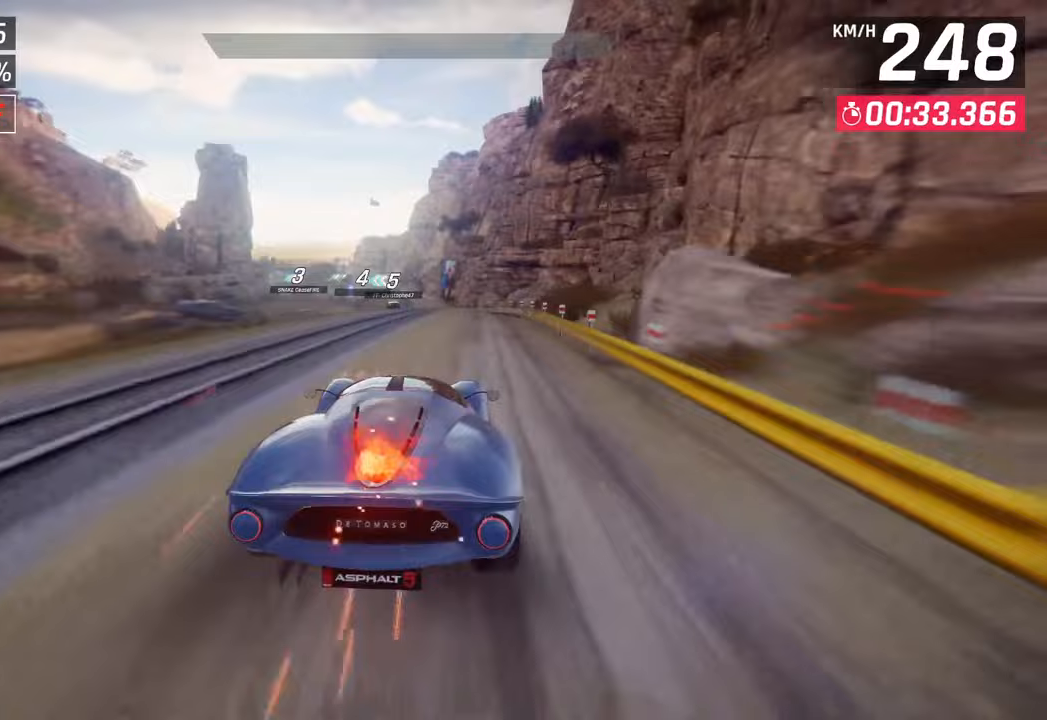
{"buttons": [], "left_stick": "center", "right_stick": "center", "events": [[150, "SQUARE", "down"], [283, "SQUARE", "up"]]}
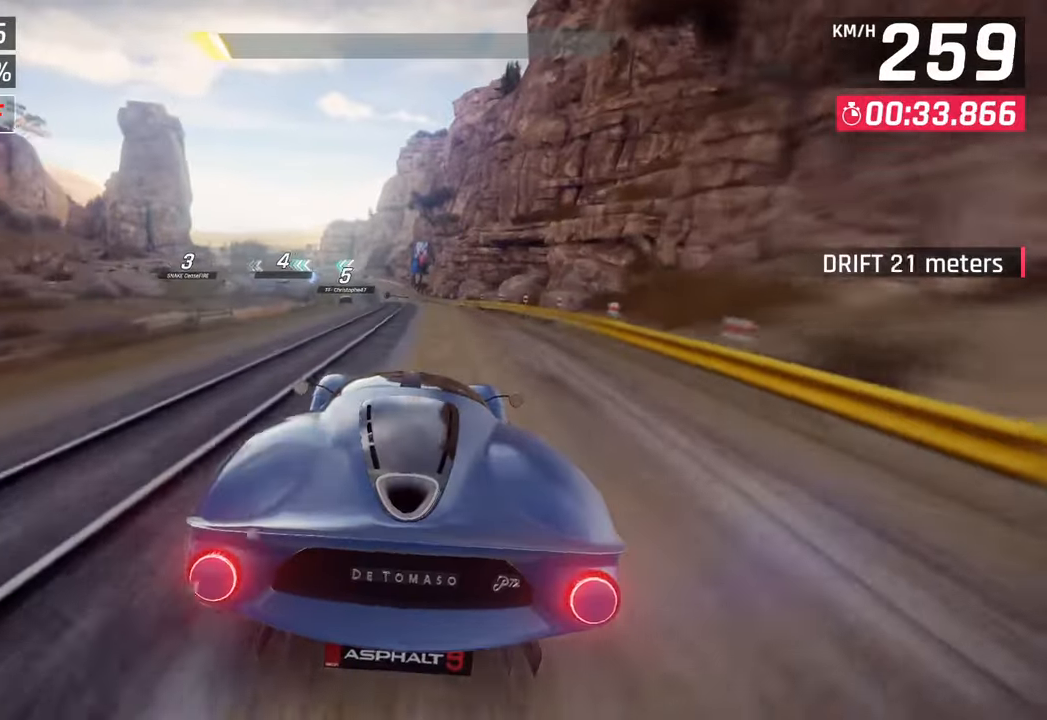
{"buttons": [], "left_stick": "left", "right_stick": "center", "events": [[433, "left_stick", "left"]]}
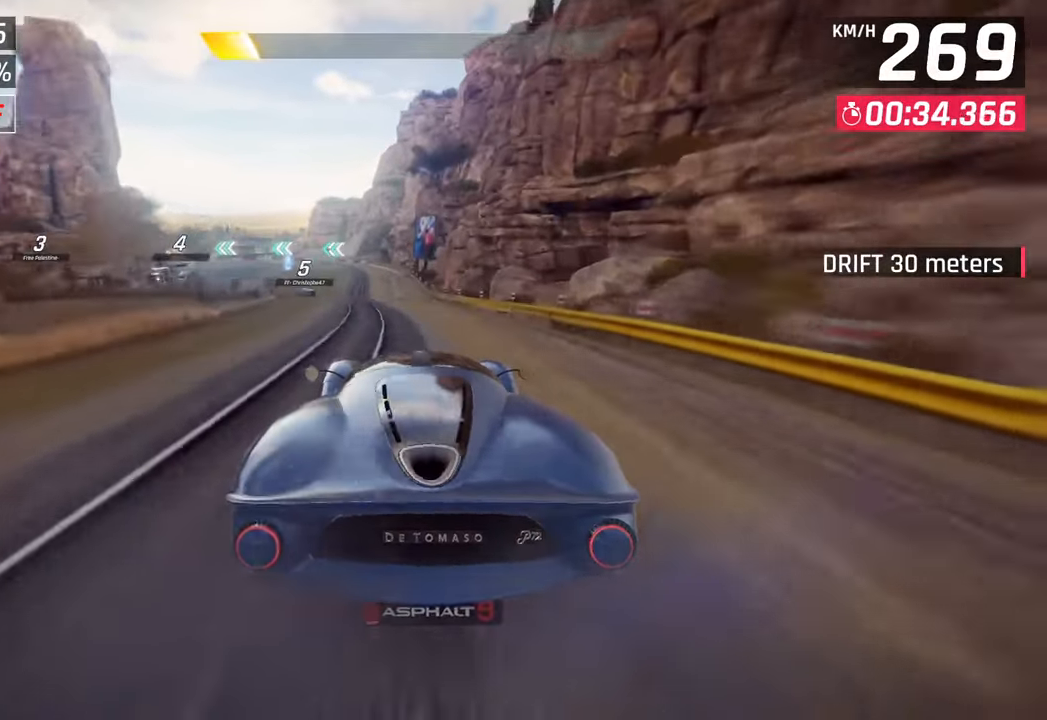
{"buttons": [], "left_stick": "center", "right_stick": "center", "events": [[317, "left_stick", "center"]]}
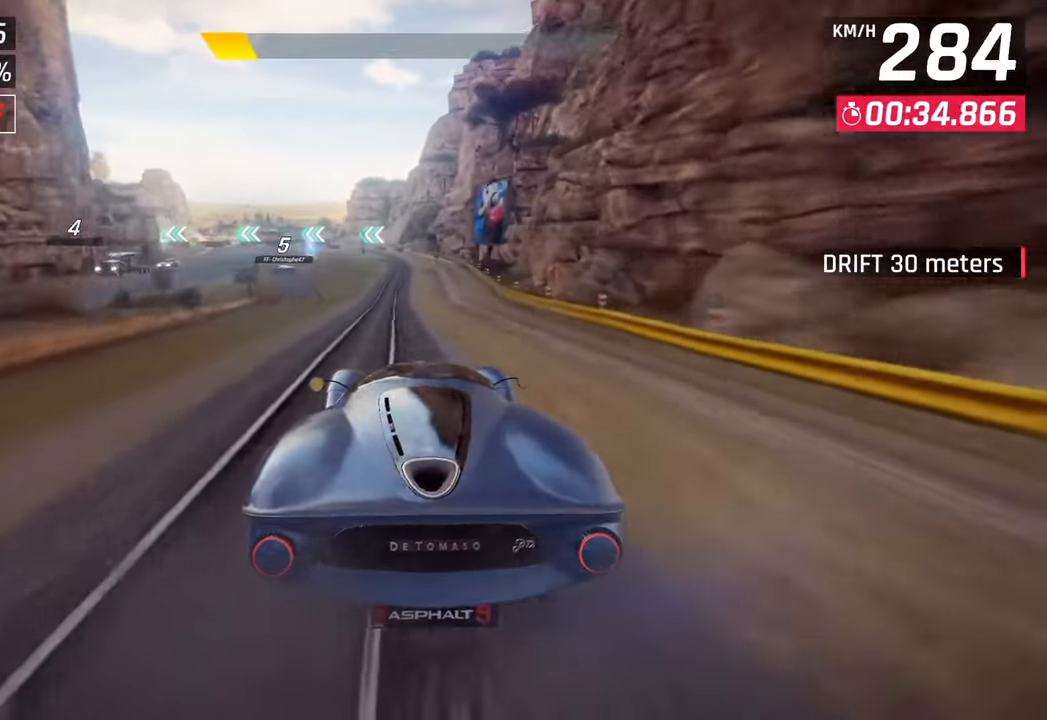
{"buttons": [], "left_stick": "left", "right_stick": "center", "events": [[267, "left_stick", "left"]]}
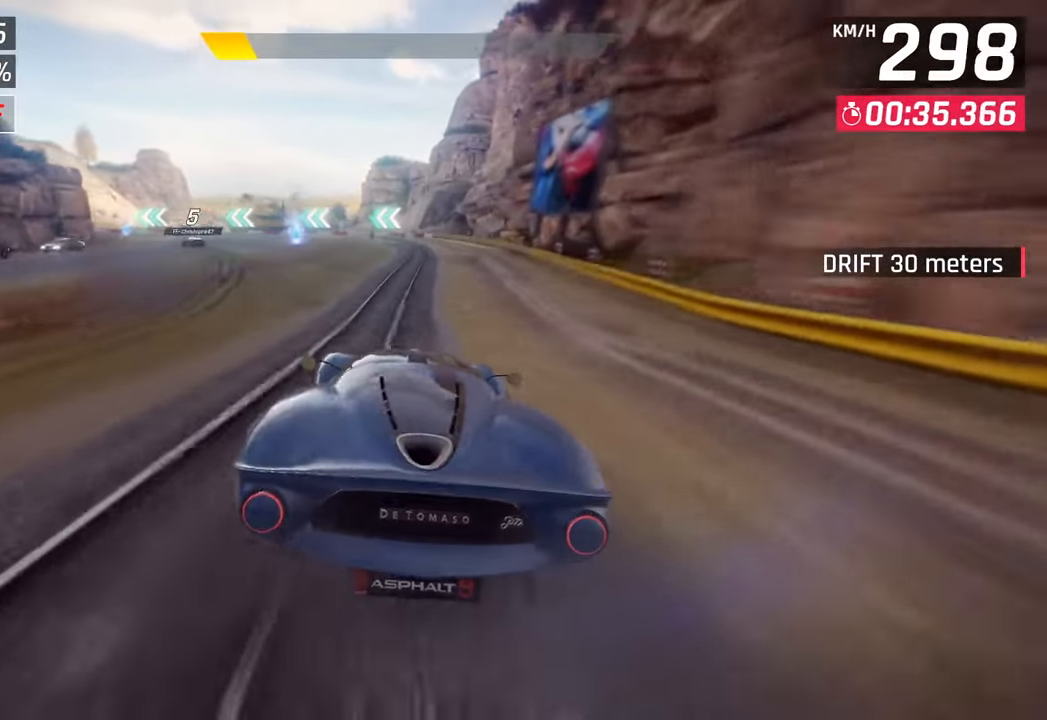
{"buttons": ["SQUARE"], "left_stick": "left", "right_stick": "center", "events": [[400, "SQUARE", "down"]]}
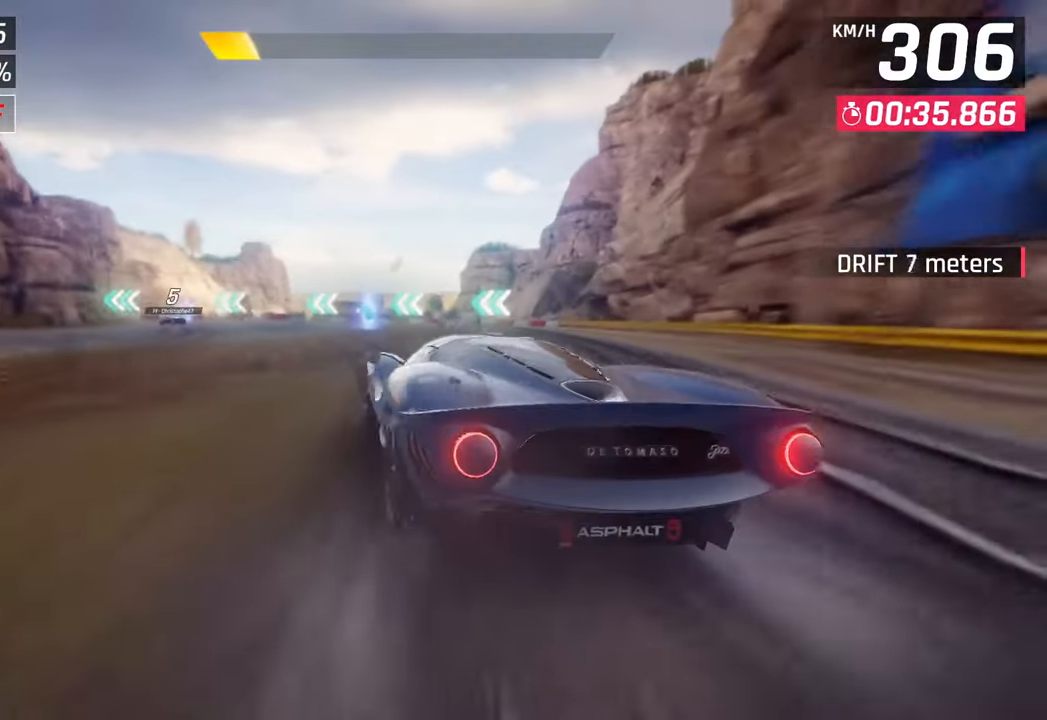
{"buttons": [], "left_stick": "left", "right_stick": "center", "events": [[33, "SQUARE", "up"], [250, "R1", "down"], [283, "SQUARE", "down"], [450, "SQUARE", "up"], [467, "R1", "up"]]}
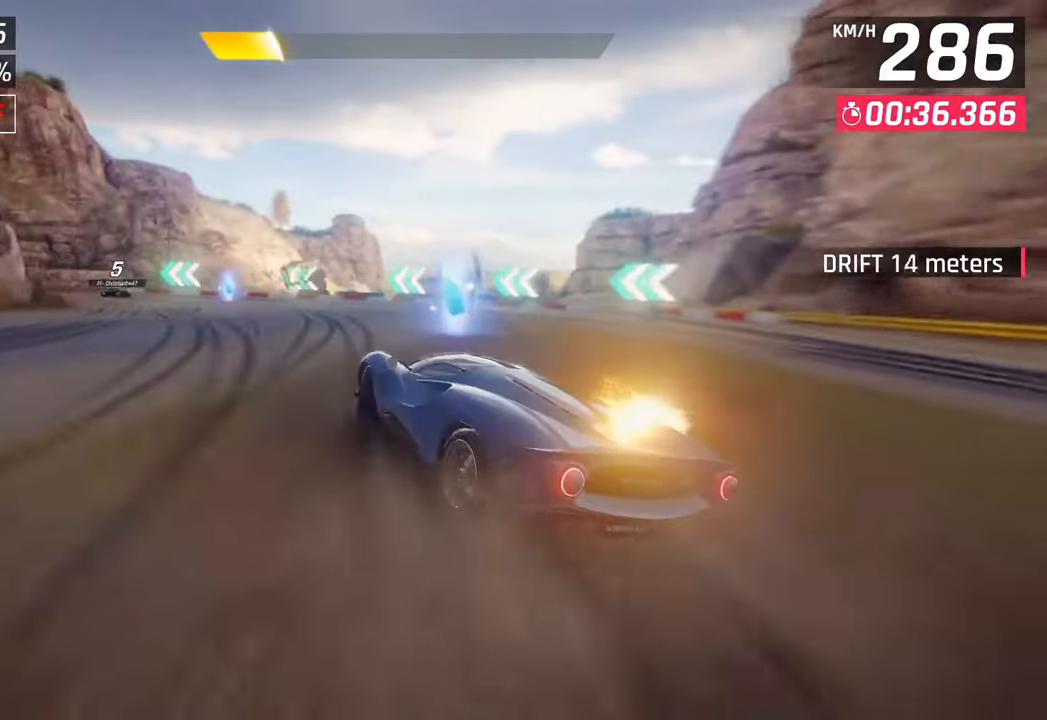
{"buttons": [], "left_stick": "left", "right_stick": "center", "events": []}
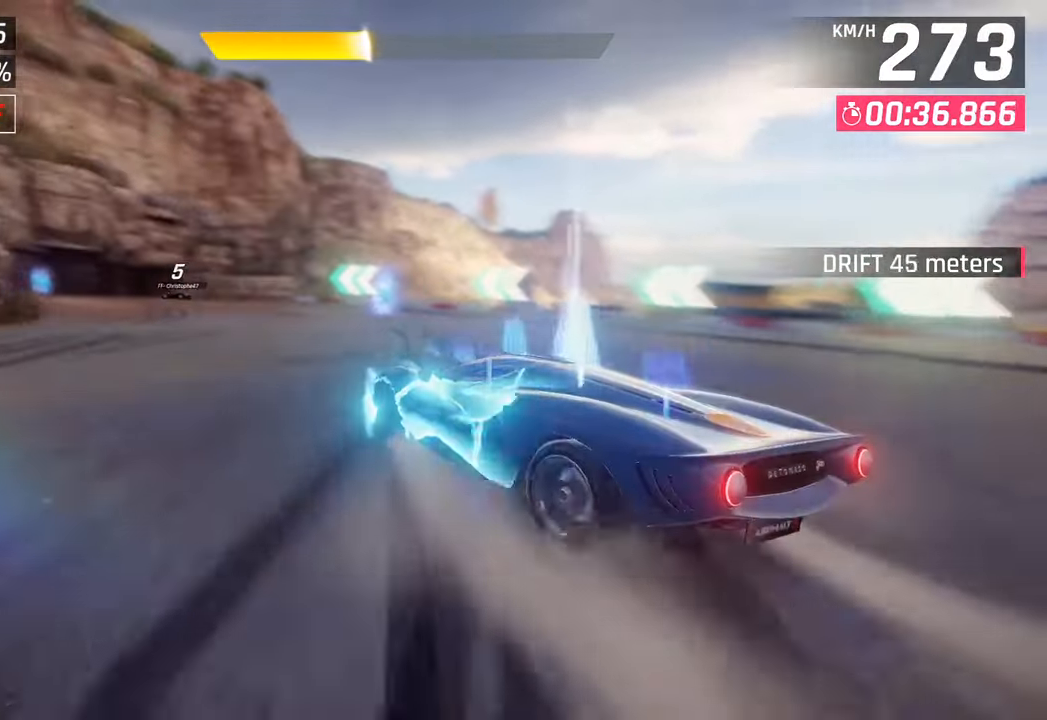
{"buttons": [], "left_stick": "left", "right_stick": "center", "events": []}
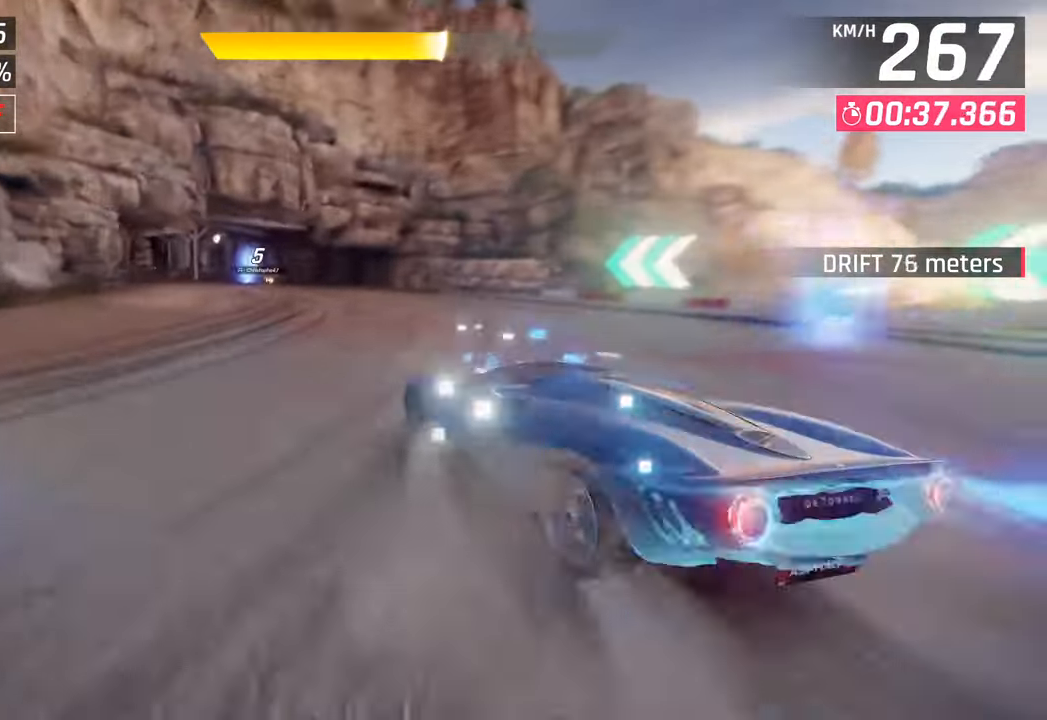
{"buttons": [], "left_stick": "left", "right_stick": "center", "events": []}
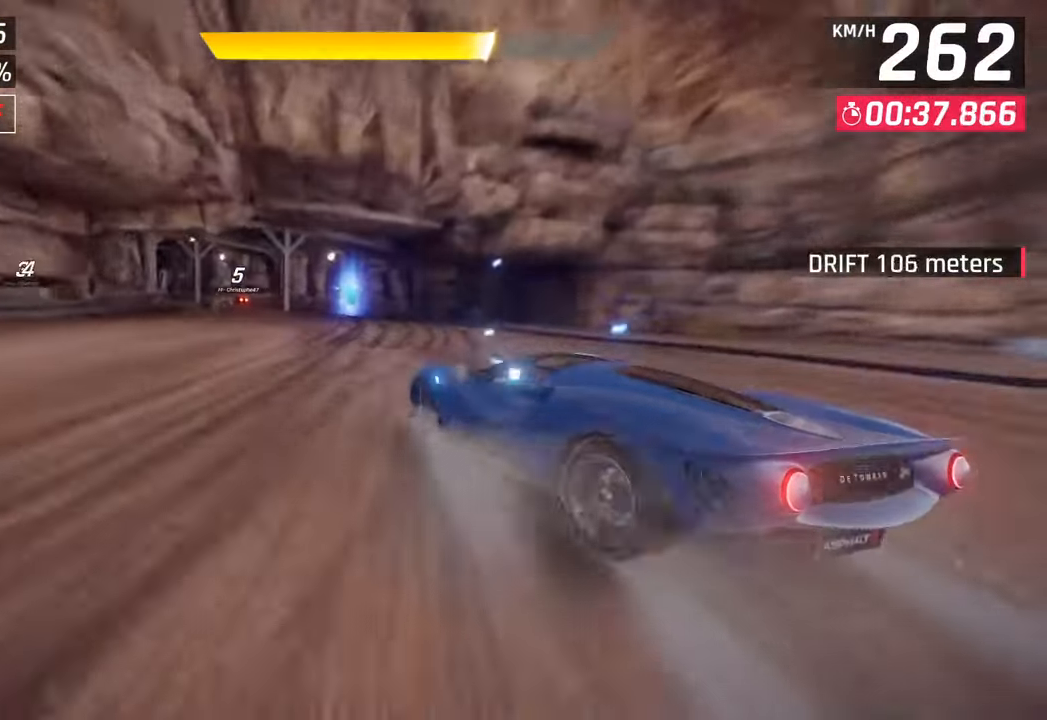
{"buttons": [], "left_stick": "left", "right_stick": "center", "events": []}
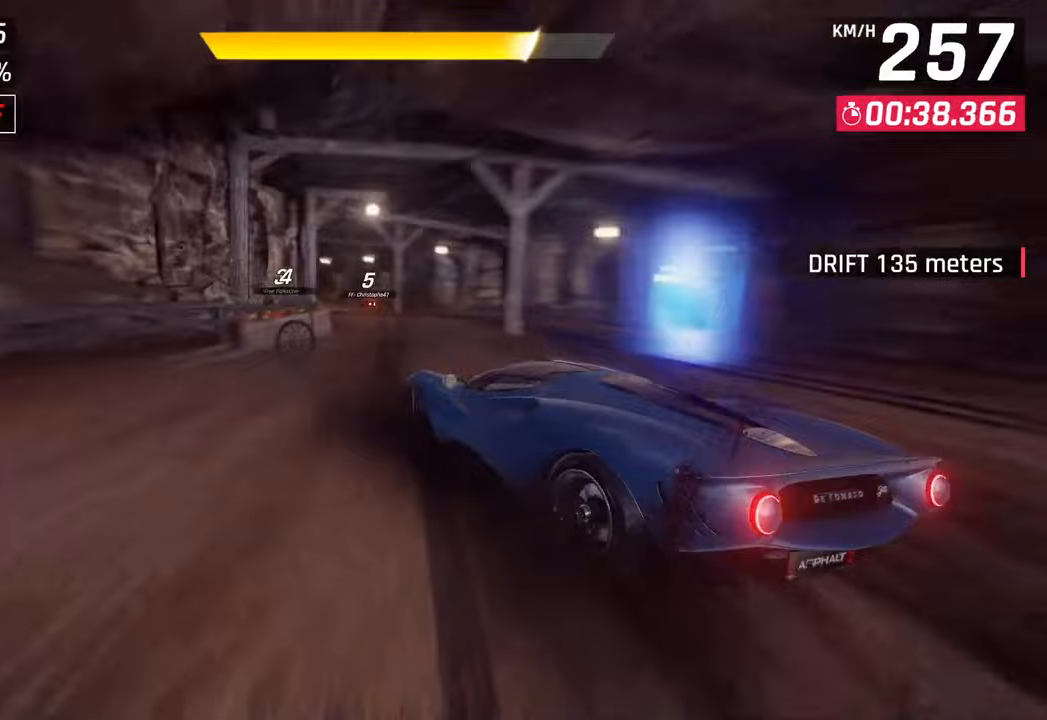
{"buttons": [], "left_stick": "right", "right_stick": "center", "events": [[33, "left_stick", "center"], [100, "left_stick", "left"], [383, "left_stick", "center"], [483, "left_stick", "right"]]}
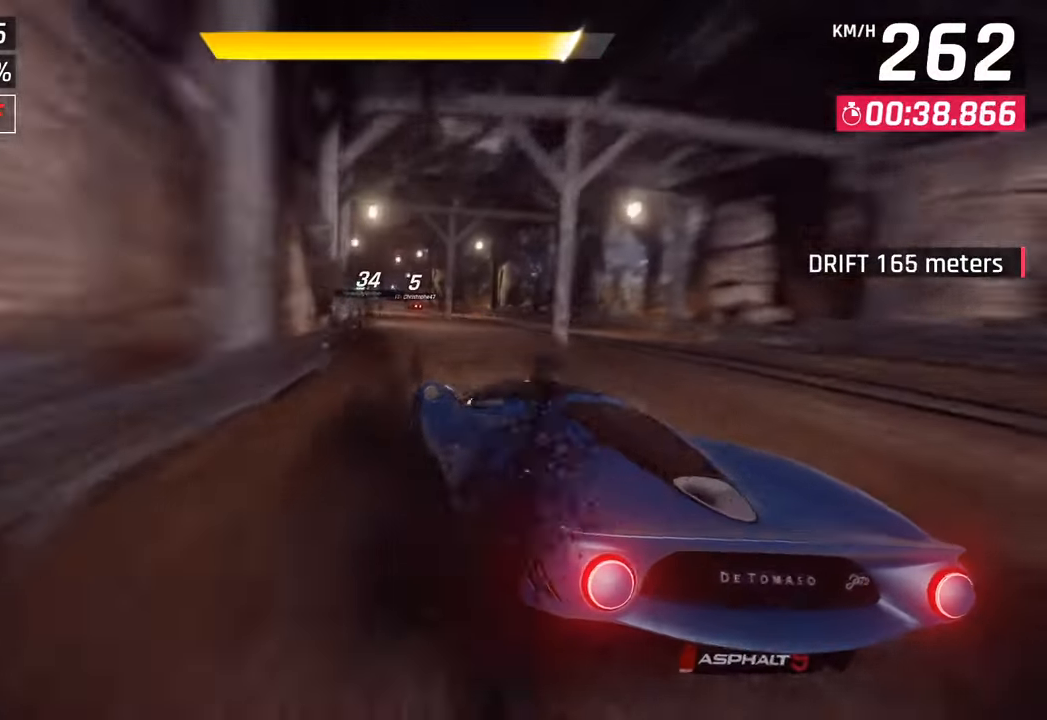
{"buttons": ["R1"], "left_stick": "left", "right_stick": "center", "events": [[117, "left_stick", "center"], [317, "R1", "down"], [333, "CROSS", "down"], [467, "left_stick", "left"], [483, "CROSS", "up"]]}
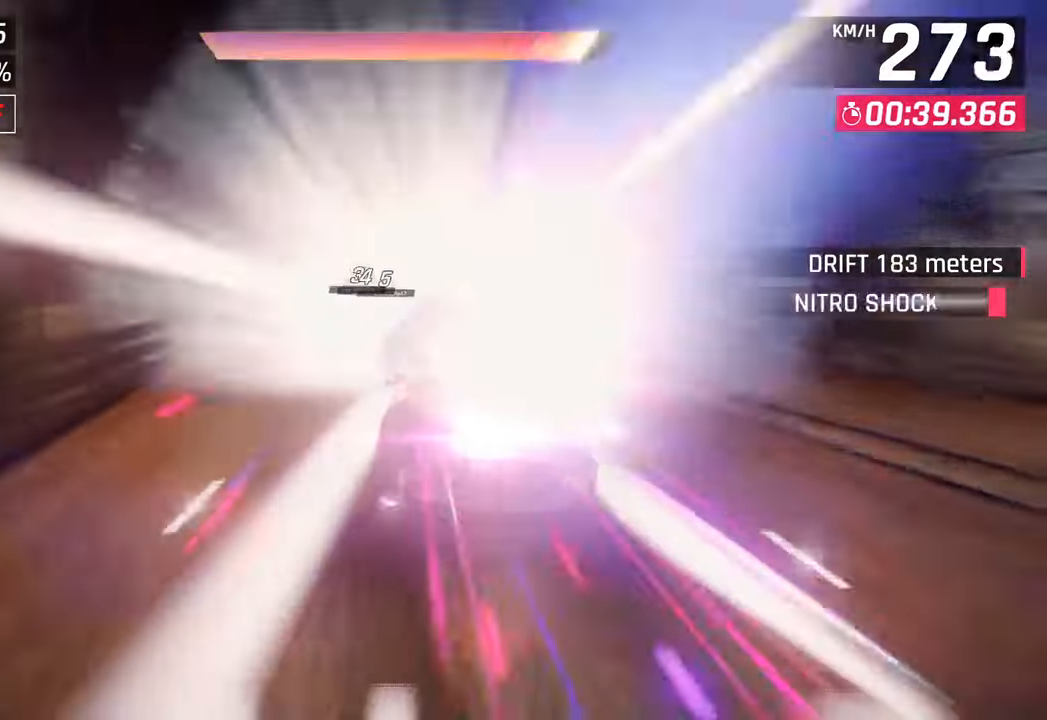
{"buttons": [], "left_stick": "center", "right_stick": "center", "events": [[17, "R1", "up"], [350, "left_stick", "center"]]}
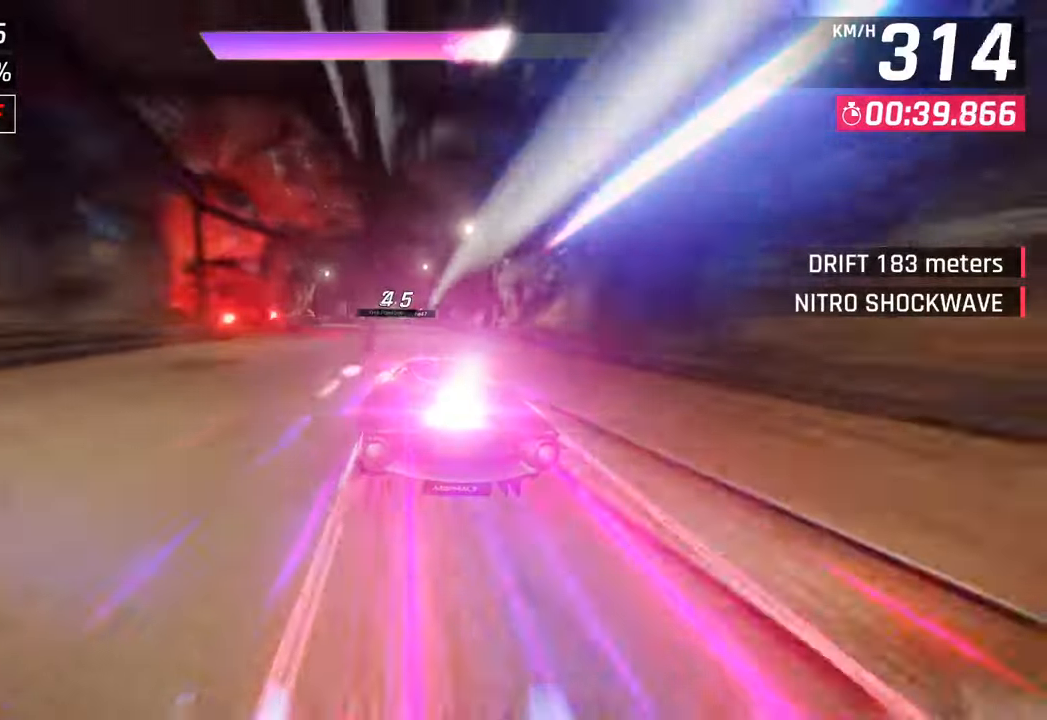
{"buttons": [], "left_stick": "center", "right_stick": "center", "events": [[83, "left_stick", "left"], [233, "left_stick", "center"], [333, "left_stick", "right"], [450, "left_stick", "center"]]}
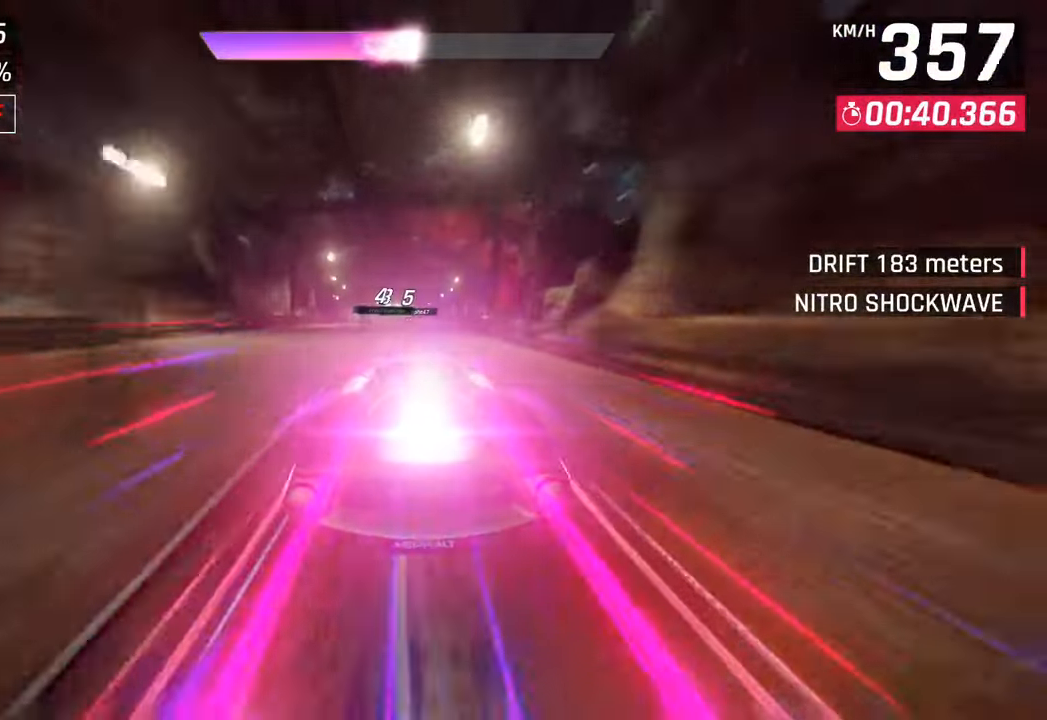
{"buttons": ["CROSS"], "left_stick": "center", "right_stick": "center", "events": [[433, "SQUARE", "down"], [450, "CROSS", "down"], [467, "SQUARE", "up"]]}
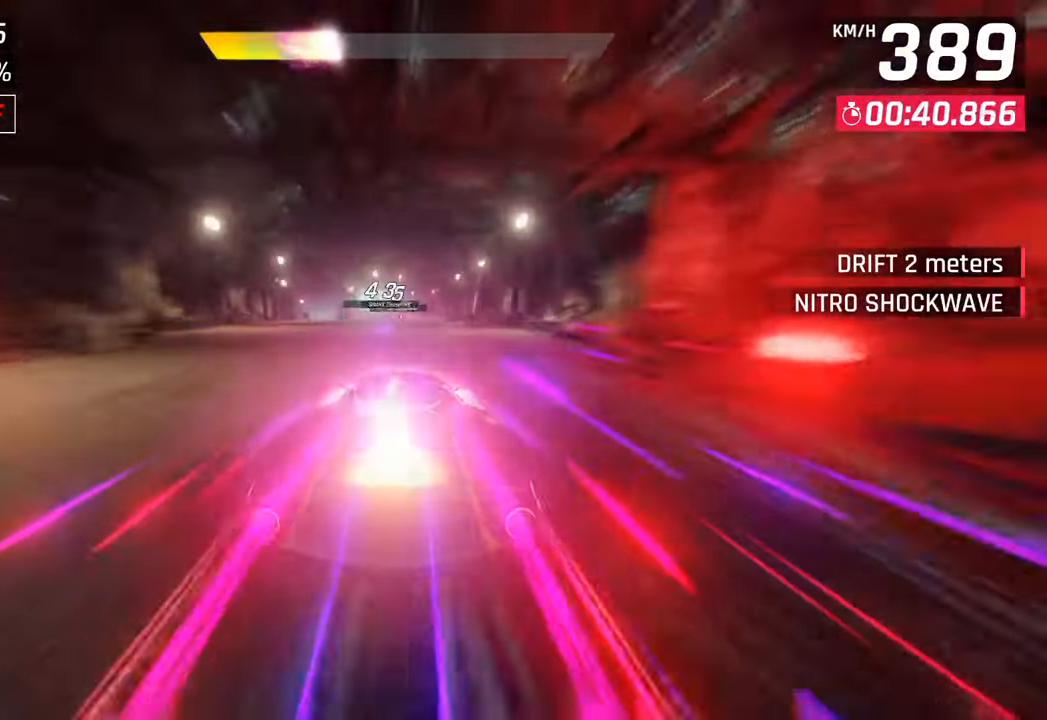
{"buttons": [], "left_stick": "left", "right_stick": "center", "events": [[83, "left_stick", "left"], [117, "CROSS", "up"], [283, "SQUARE", "down"], [333, "CROSS", "down"], [333, "SQUARE", "up"], [467, "CROSS", "up"]]}
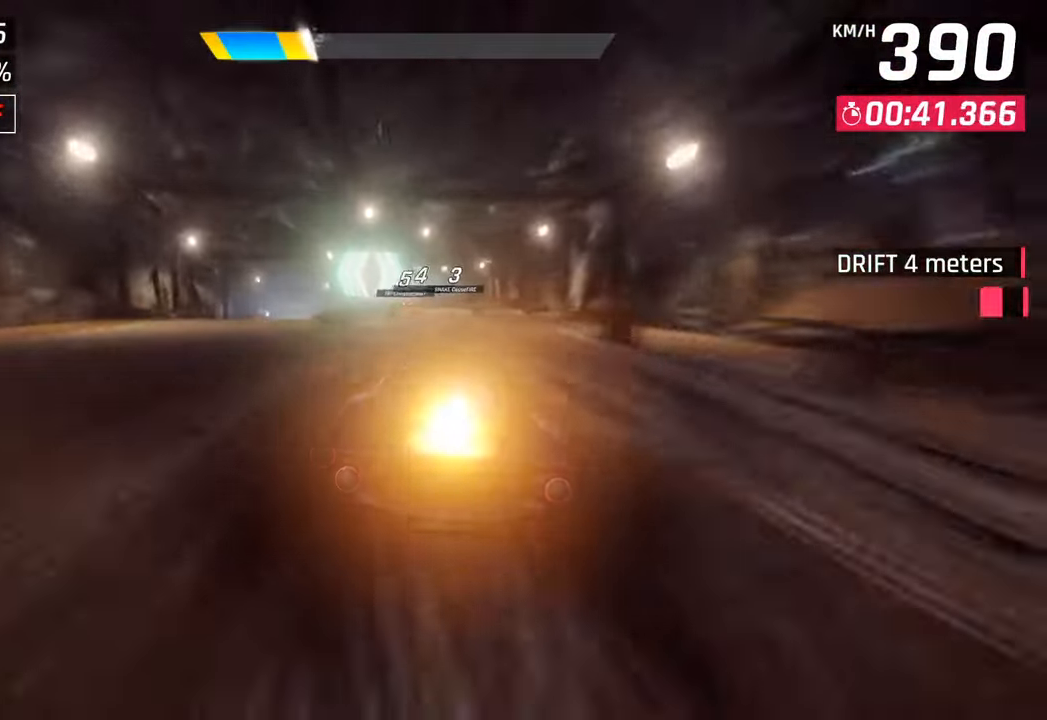
{"buttons": [], "left_stick": "left", "right_stick": "center", "events": [[33, "left_stick", "center"], [150, "SQUARE", "down"], [183, "CROSS", "down"], [183, "SQUARE", "up"], [350, "CROSS", "up"], [483, "left_stick", "left"]]}
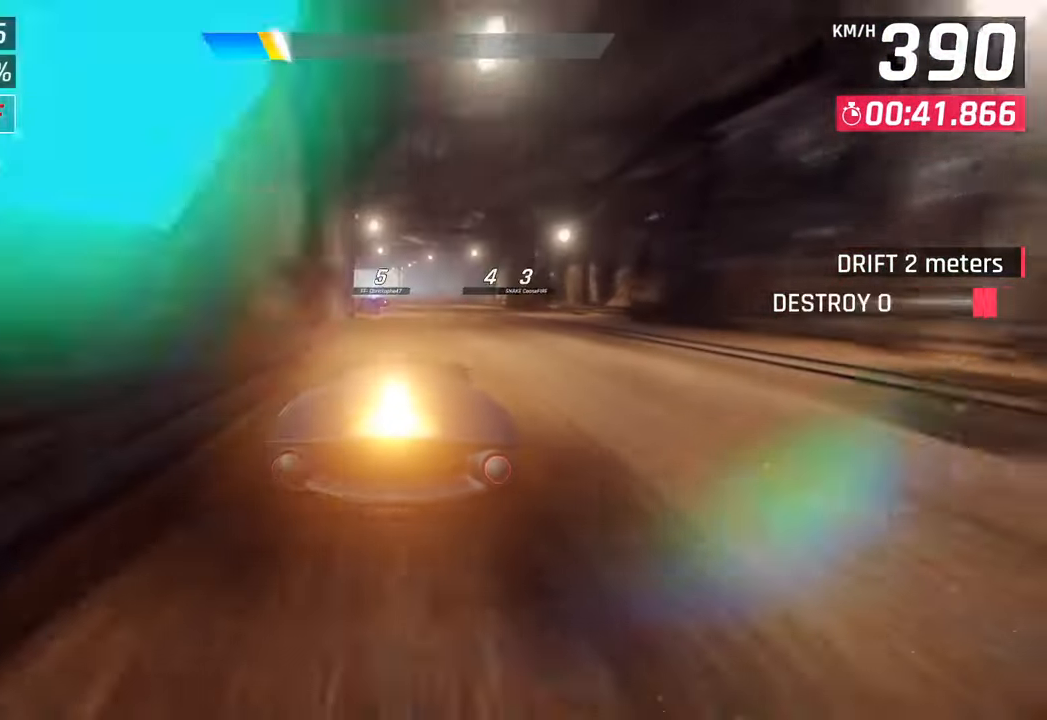
{"buttons": ["CROSS"], "left_stick": "left", "right_stick": "center", "events": [[17, "SQUARE", "down"], [17, "left_stick", "down-left"], [50, "CROSS", "down"], [50, "SQUARE", "up"], [233, "CROSS", "up"], [383, "SQUARE", "down"], [383, "left_stick", "center"], [417, "CROSS", "down"], [433, "SQUARE", "up"], [500, "left_stick", "left"]]}
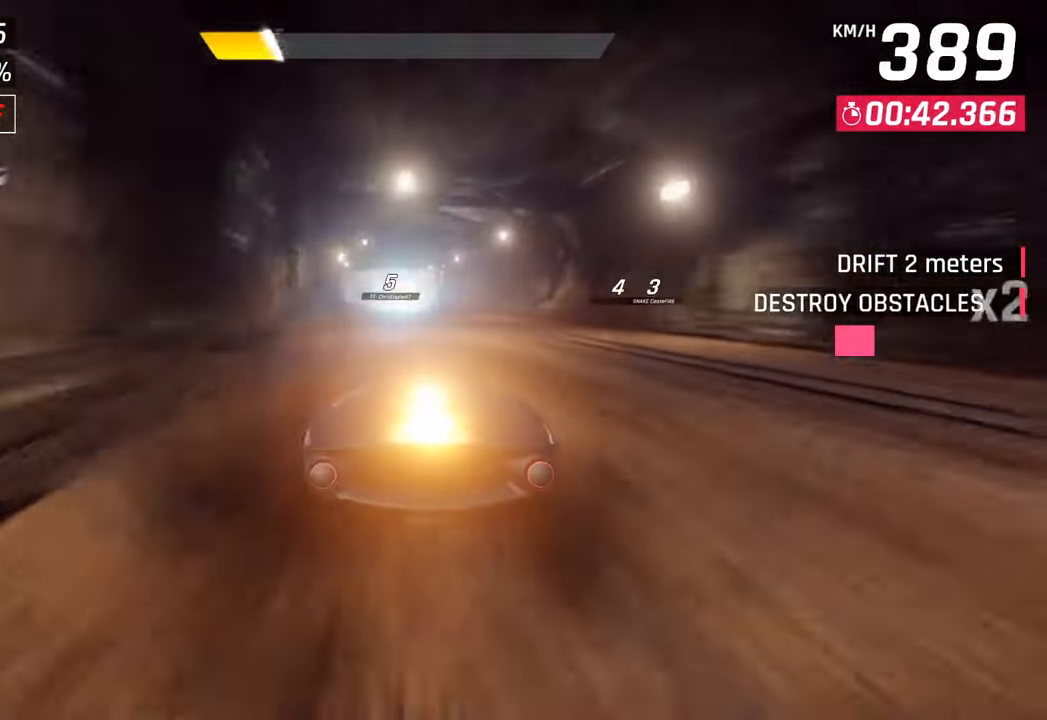
{"buttons": [], "left_stick": "center", "right_stick": "center", "events": [[83, "CROSS", "up"], [217, "SQUARE", "down"], [250, "left_stick", "center"], [267, "CROSS", "down"], [267, "SQUARE", "up"], [433, "CROSS", "up"]]}
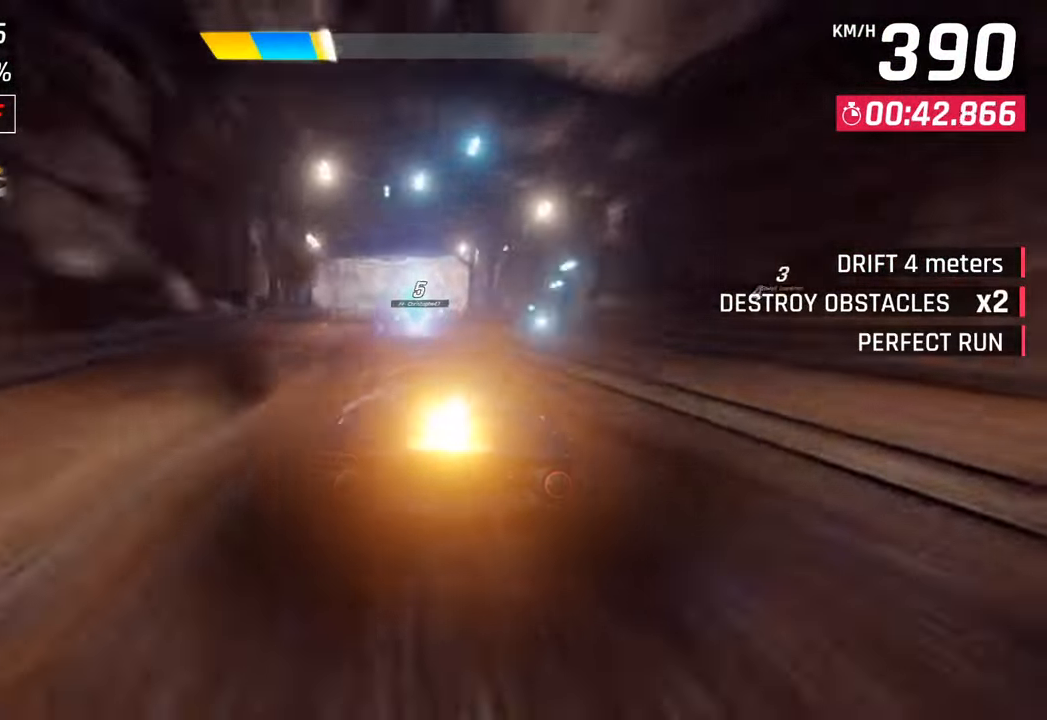
{"buttons": [], "left_stick": "right", "right_stick": "center", "events": [[217, "SQUARE", "down"], [217, "left_stick", "right"], [350, "SQUARE", "up"]]}
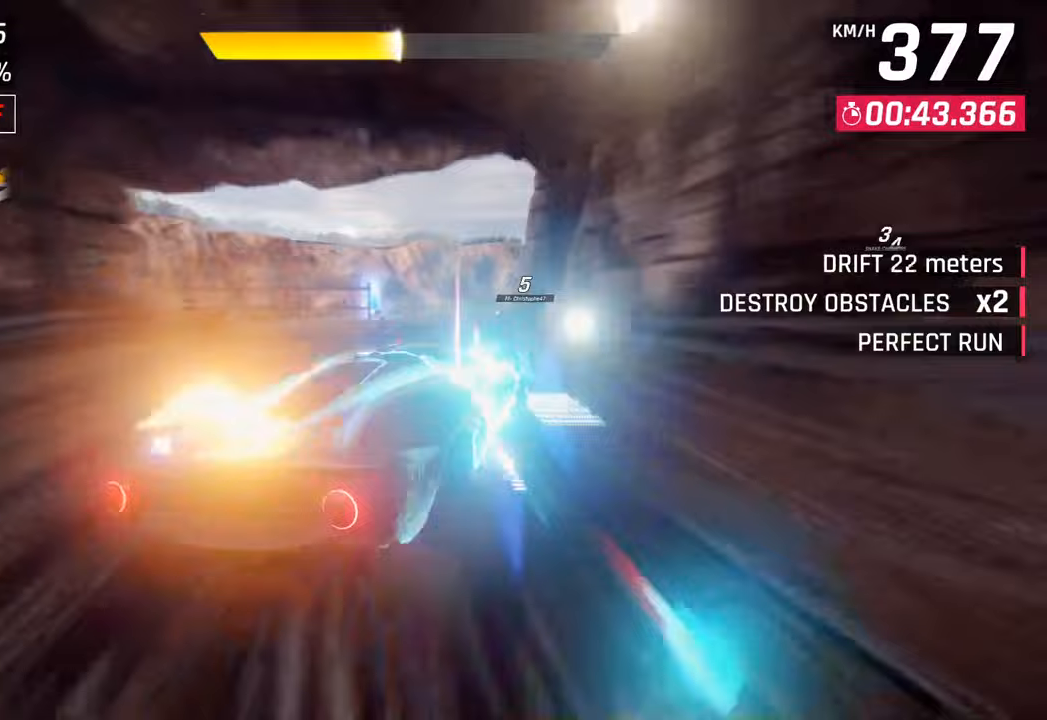
{"buttons": [], "left_stick": "right", "right_stick": "center", "events": [[33, "CROSS", "down"], [83, "R1", "down"], [133, "SQUARE", "down"], [367, "CROSS", "up"], [367, "R1", "up"], [367, "SQUARE", "up"]]}
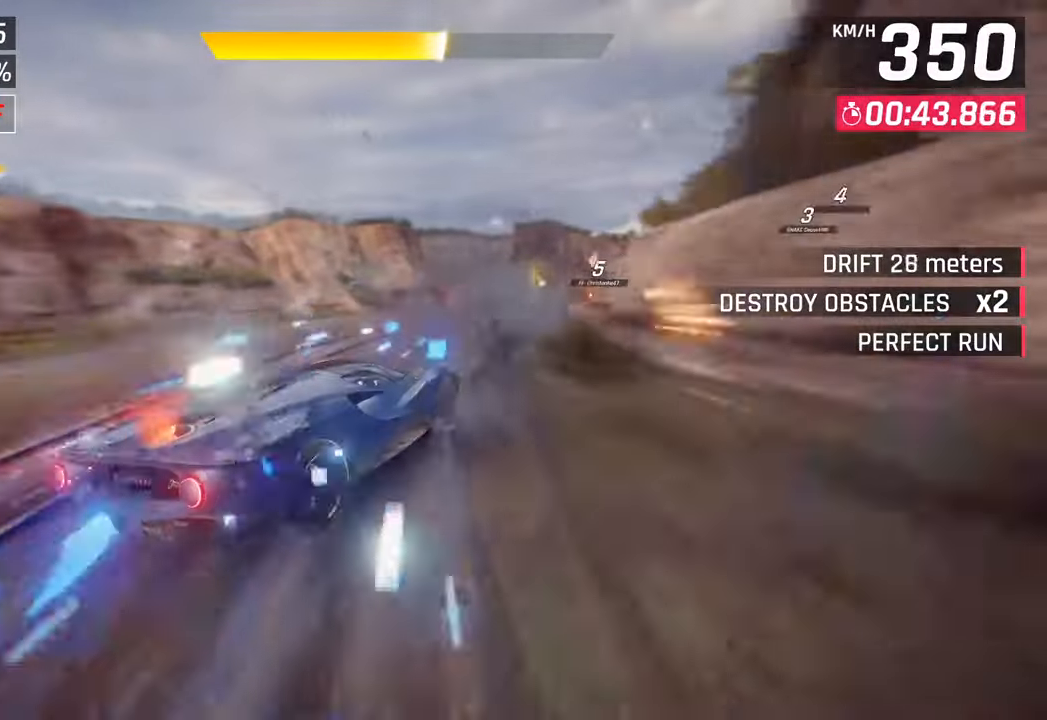
{"buttons": [], "left_stick": "right", "right_stick": "center", "events": []}
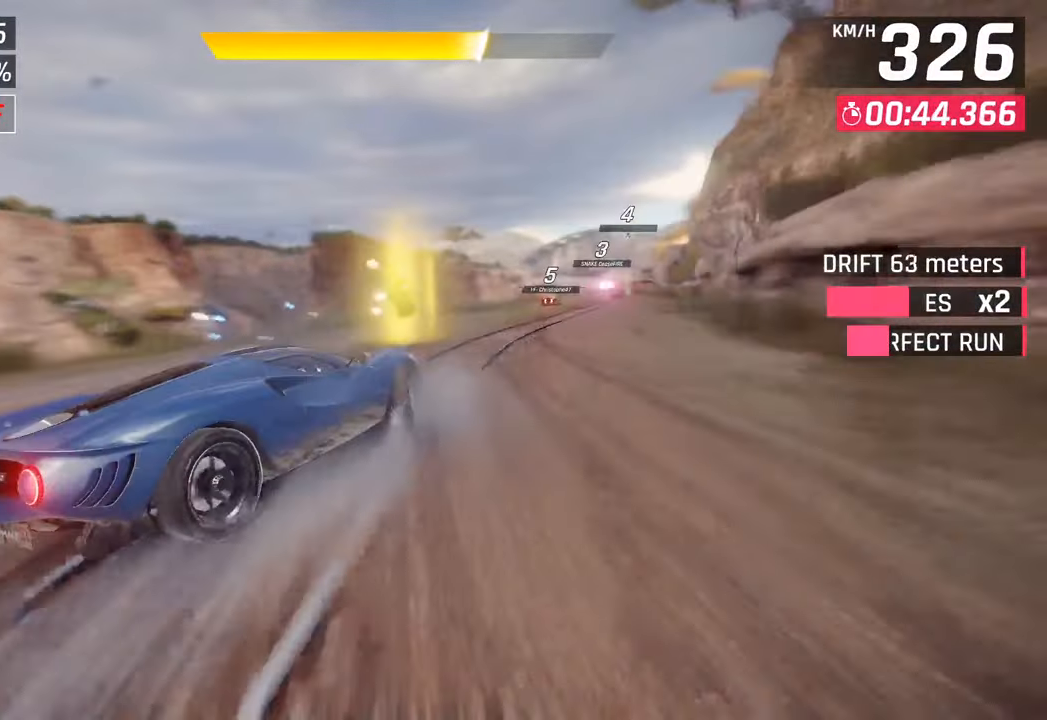
{"buttons": [], "left_stick": "right", "right_stick": "center", "events": [[250, "CROSS", "down"], [250, "left_stick", "center"], [267, "R1", "down"], [400, "left_stick", "right"], [450, "CROSS", "up"], [450, "R1", "up"]]}